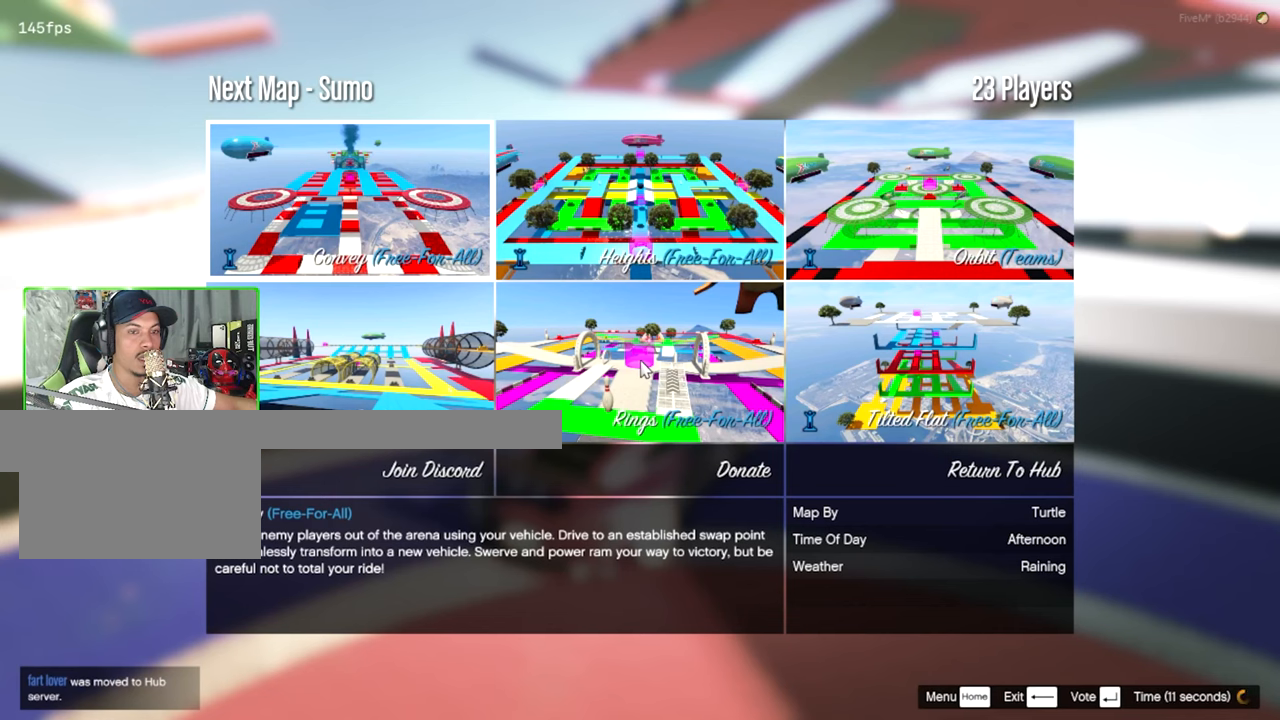
Gameplay with keyboard and mouse; each line is a JSON object with the keys and mouse buttons held at the frame after it. "events" lists presses ("down") and releases ("up") of "1", "2", "3", "4", "5", "a", "alt", "c", "caps_lock", "ctrl", "d", "e", "f", "g", "q", "r", "s", "shift", "space", "t", "tab", "v", "w", "x", "z", "mouse_left", "mouse_wheel" and "mouse_right" between this image and that frame as [ms after this image, input, new state], when the widget could be followed in between. "mouse_left", "mouse_wheel", "mouse_right" = the "left", "wheel", "right" buttons of the "mouse" list. No other keys are recorded. "wheel" means that the mouse wheel is clicked or scrolled. "mouse_move" is the direction in which the mouse moves at that frame (one of eight, or "still"), when it could be read.
{"keys": [], "mouse": [], "mouse_move": "still", "events": []}
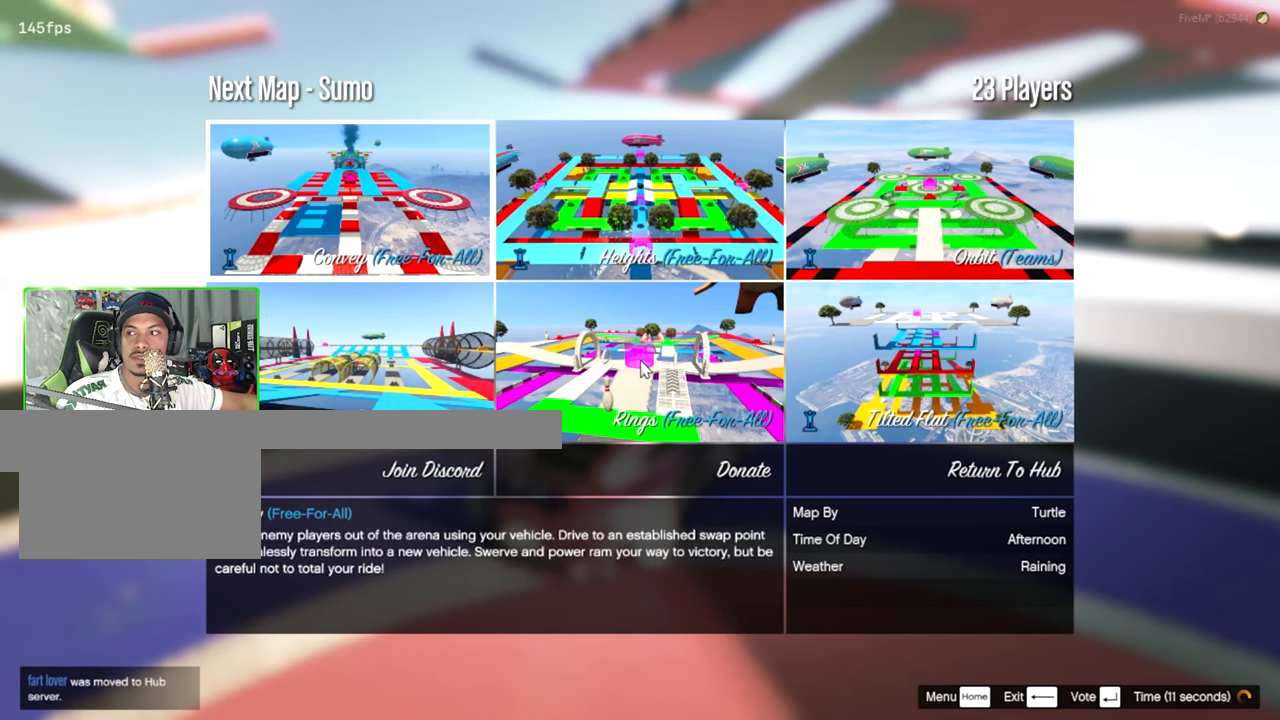
{"keys": [], "mouse": [], "mouse_move": "still", "events": []}
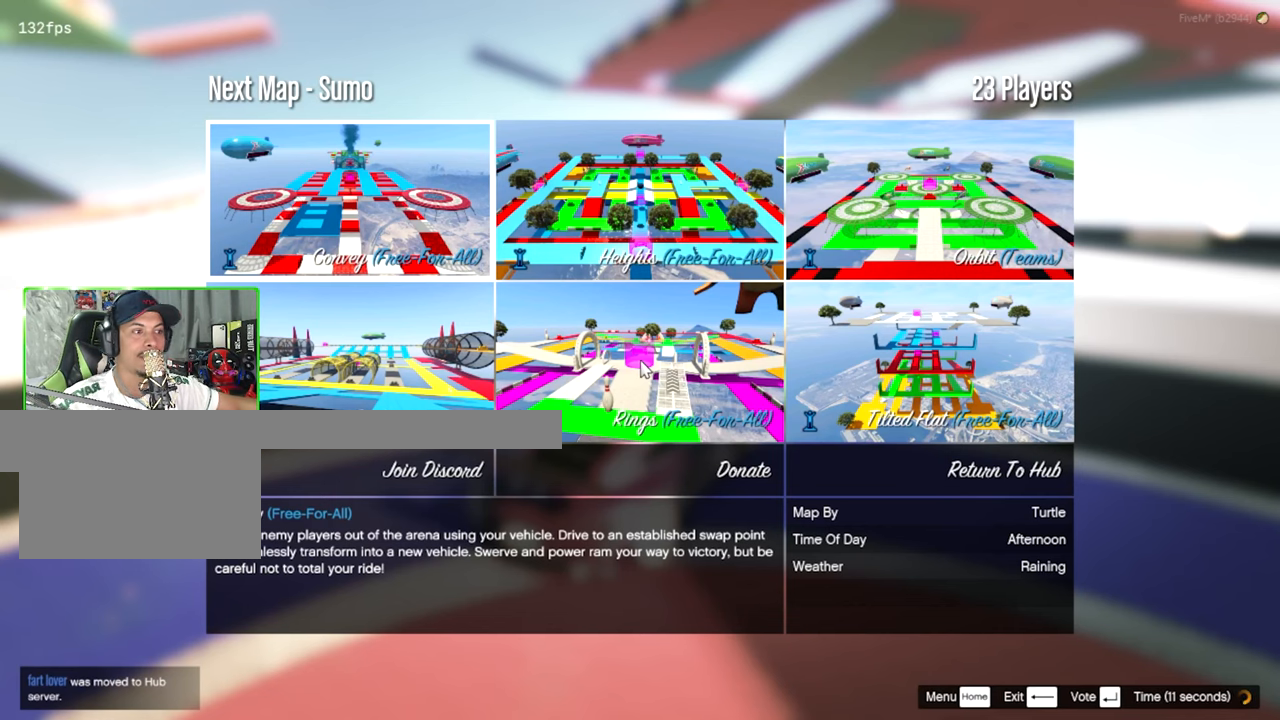
{"keys": [], "mouse": [], "mouse_move": "up", "events": []}
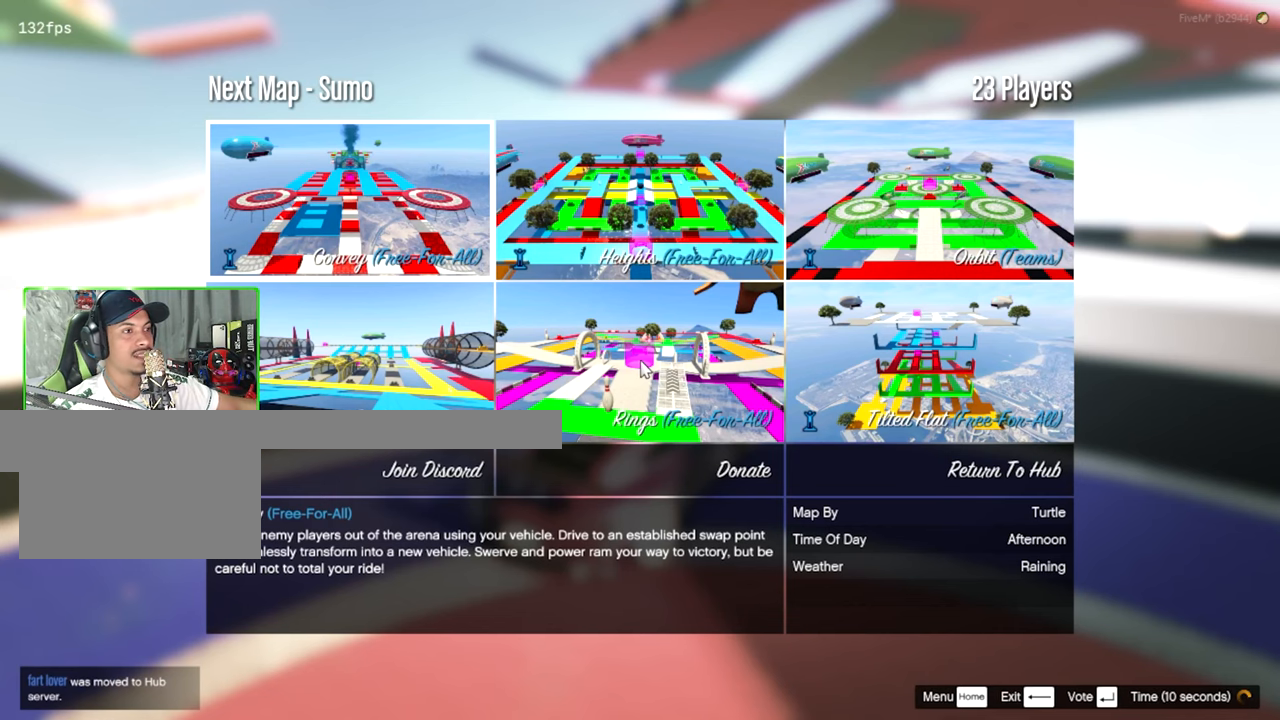
{"keys": [], "mouse": [], "mouse_move": "still", "events": [[284, "mouse_left", "down"], [384, "mouse_left", "up"]]}
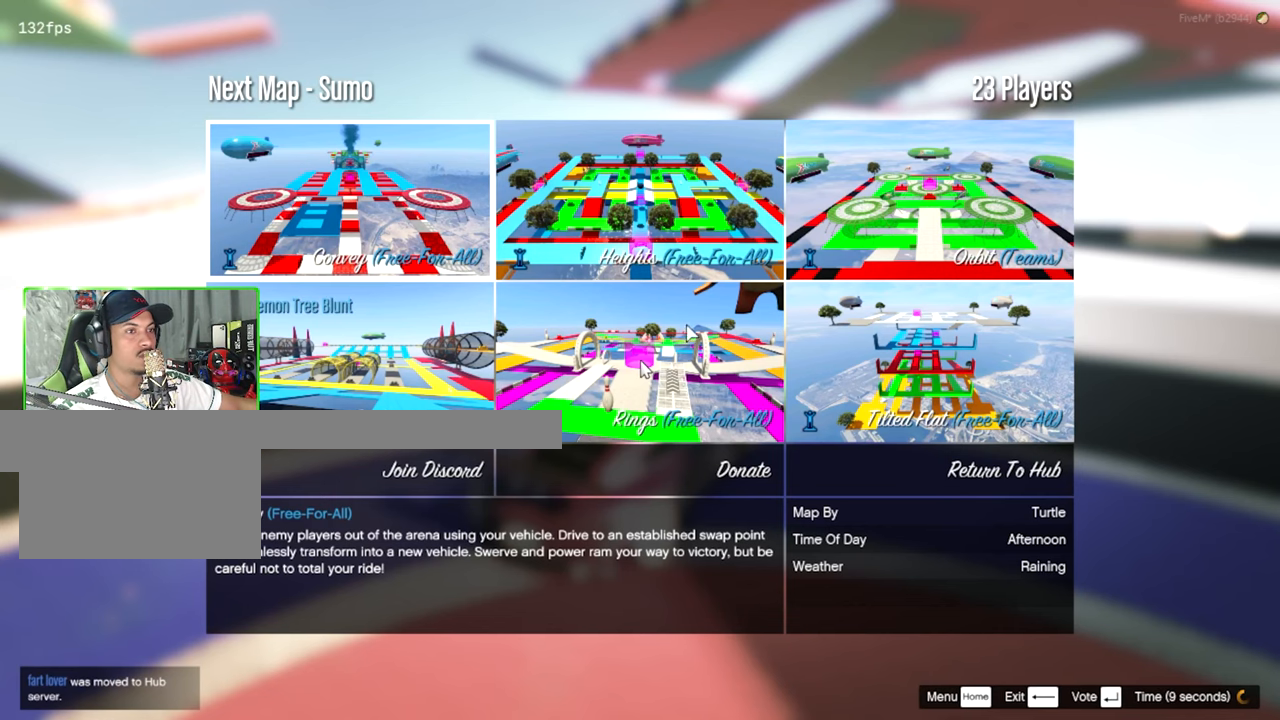
{"keys": [], "mouse": [], "mouse_move": "still", "events": []}
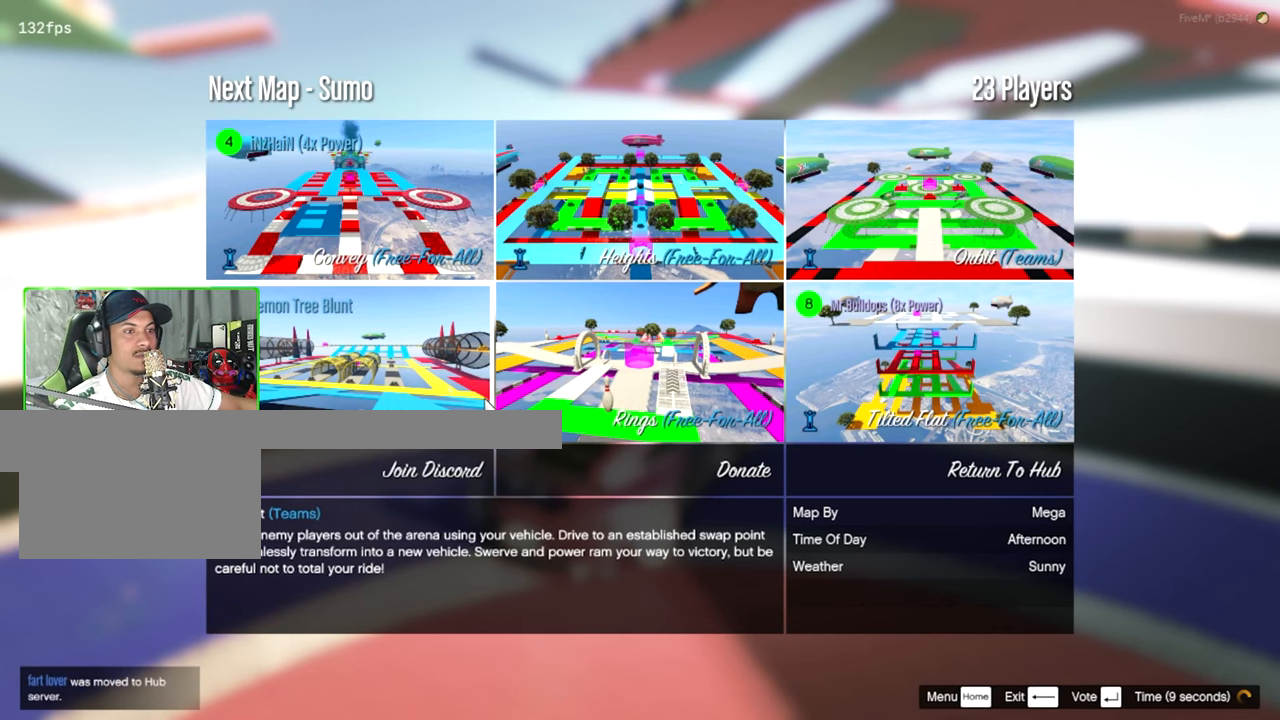
{"keys": [], "mouse": [], "mouse_move": "right", "events": []}
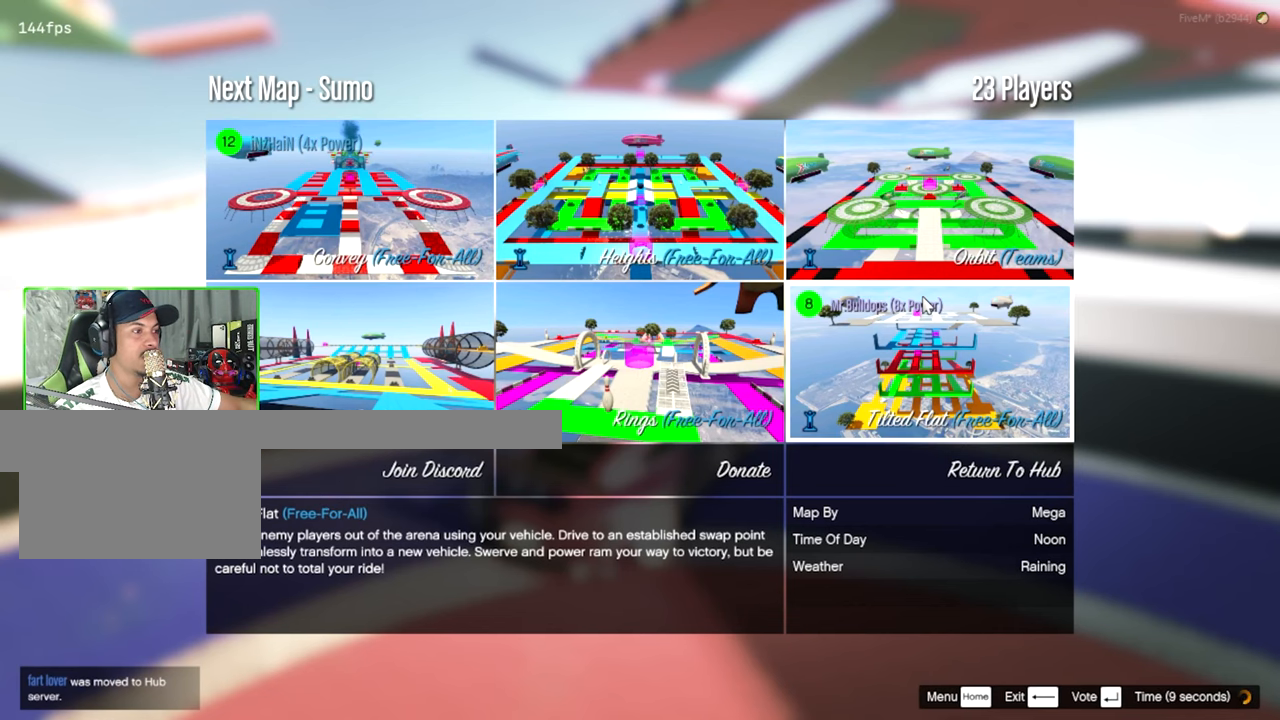
{"keys": [], "mouse": [], "mouse_move": "still", "events": []}
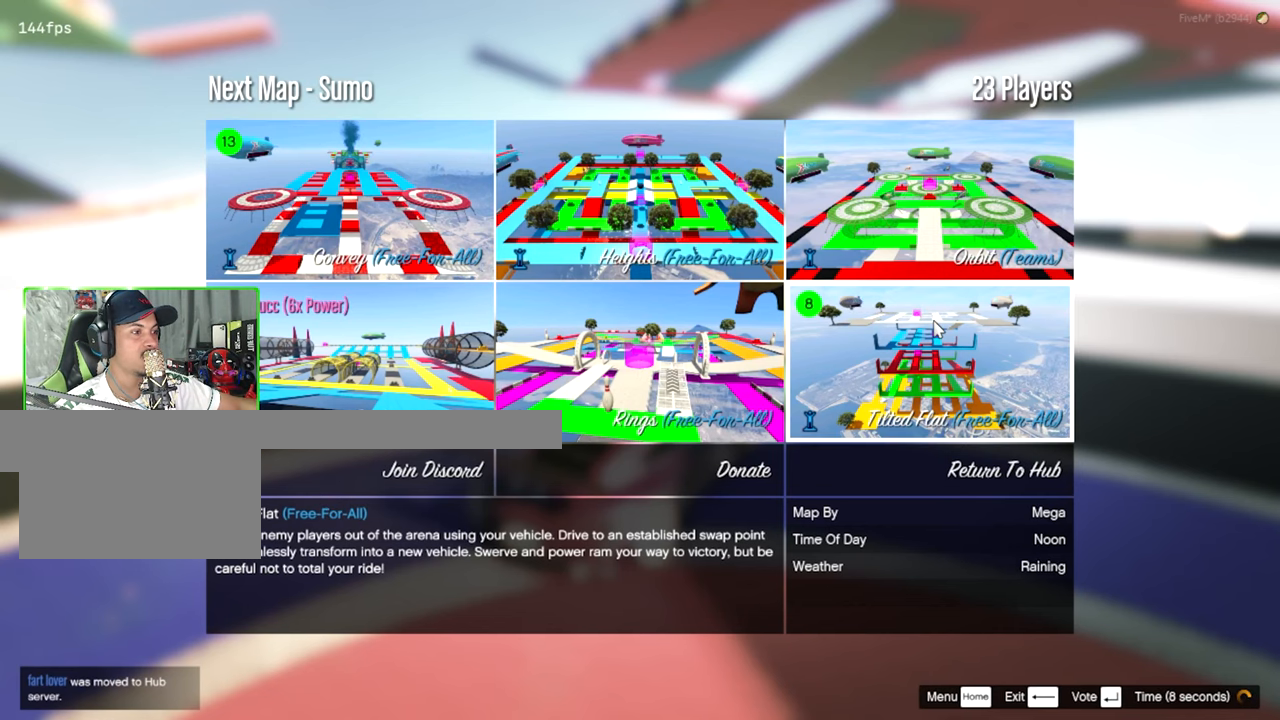
{"keys": [], "mouse": [], "mouse_move": "still", "events": [[250, "mouse_left", "down"], [400, "mouse_left", "up"]]}
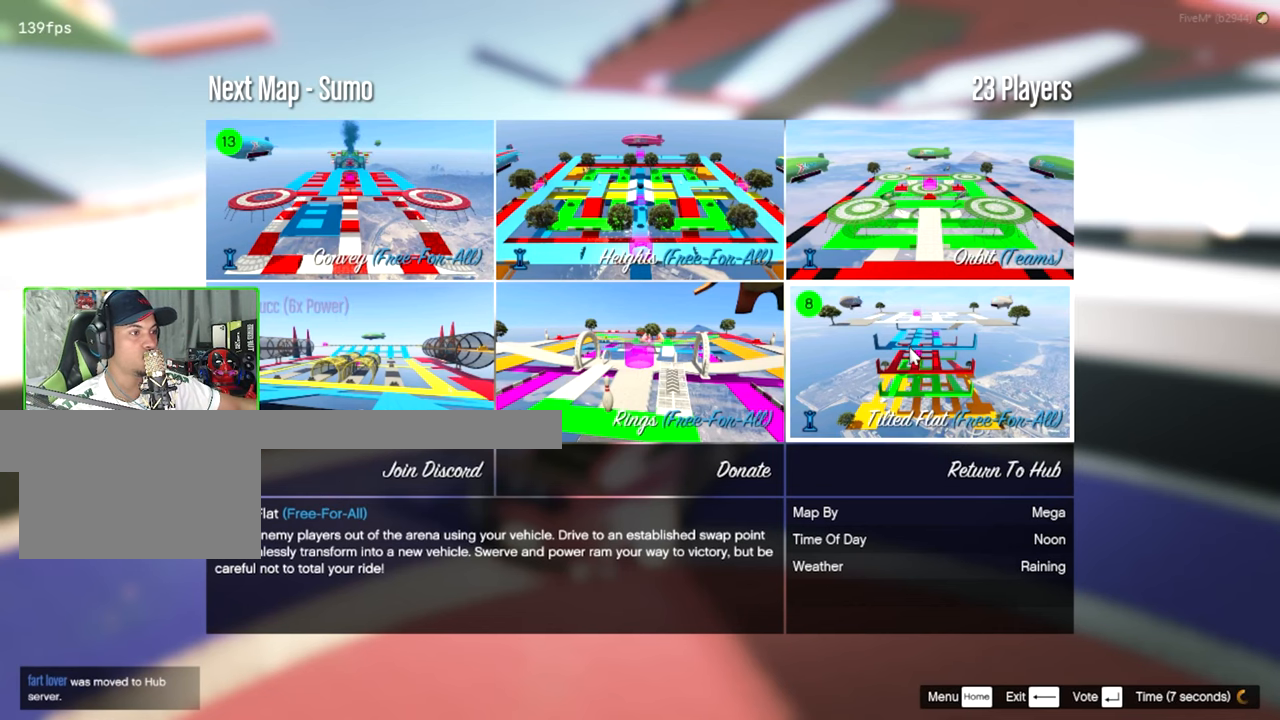
{"keys": [], "mouse": [], "mouse_move": "up-left", "events": []}
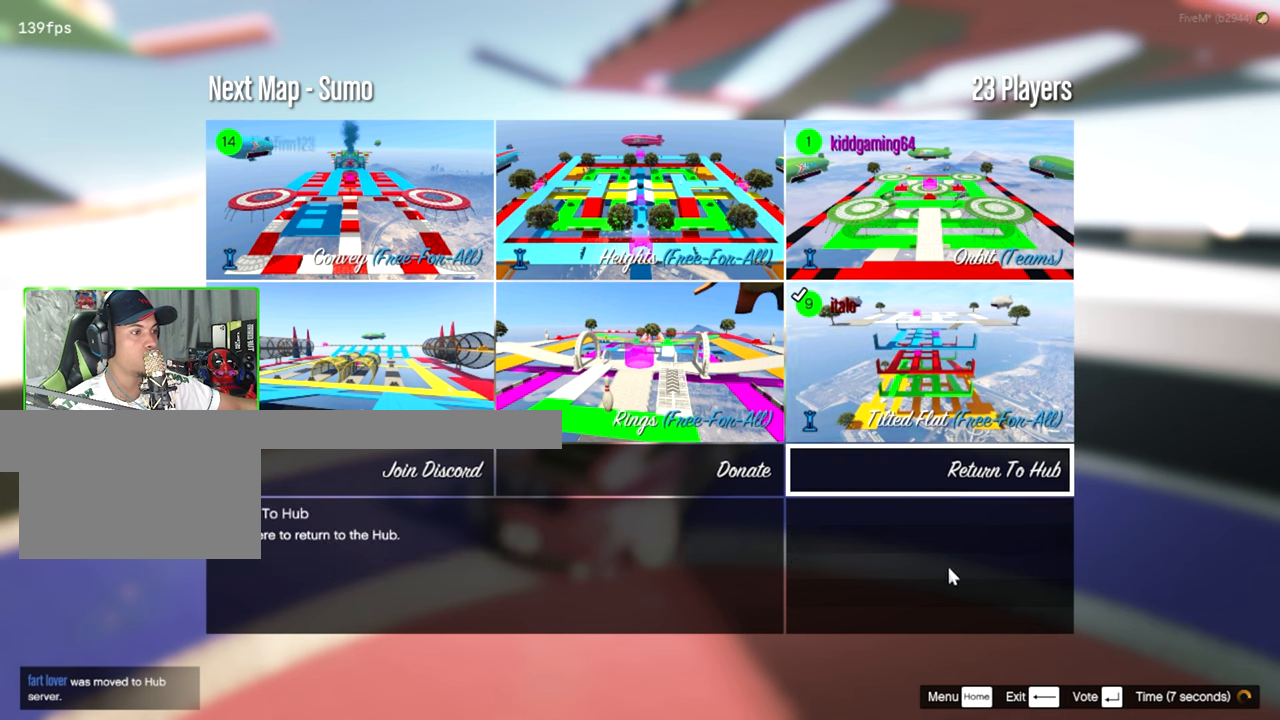
{"keys": [], "mouse": [], "mouse_move": "up-left", "events": []}
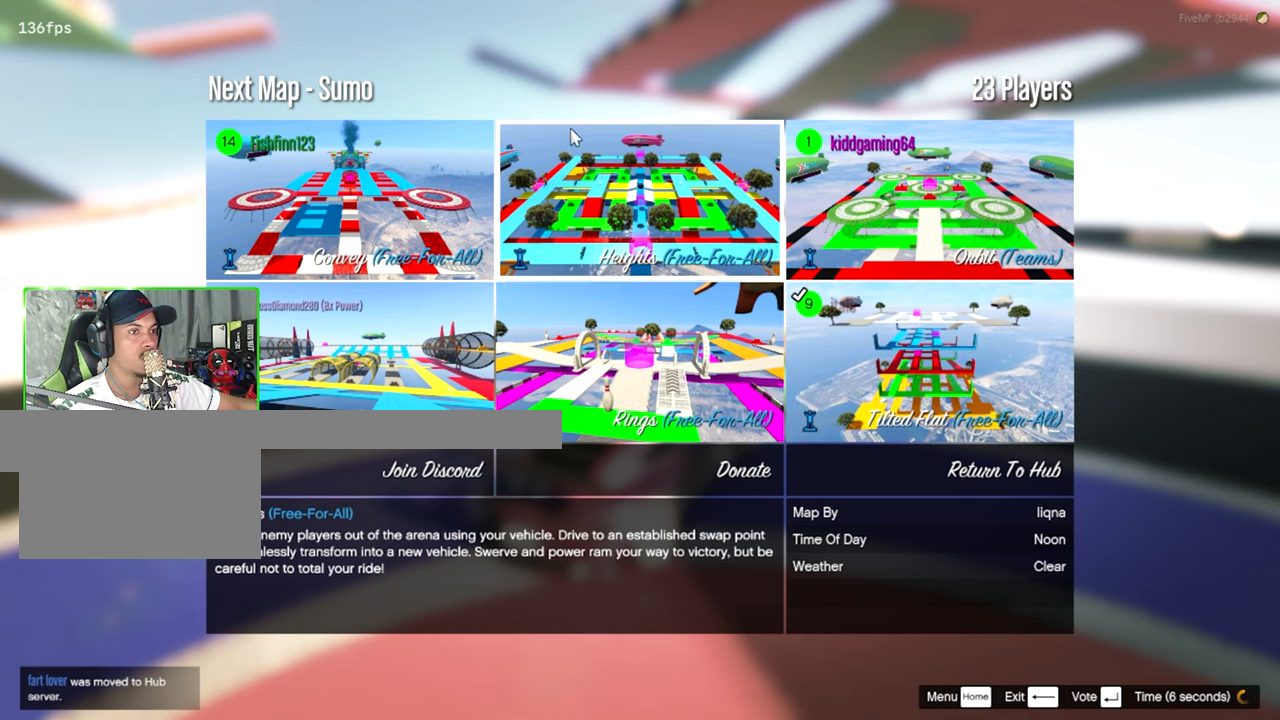
{"keys": [], "mouse": [], "mouse_move": "still", "events": []}
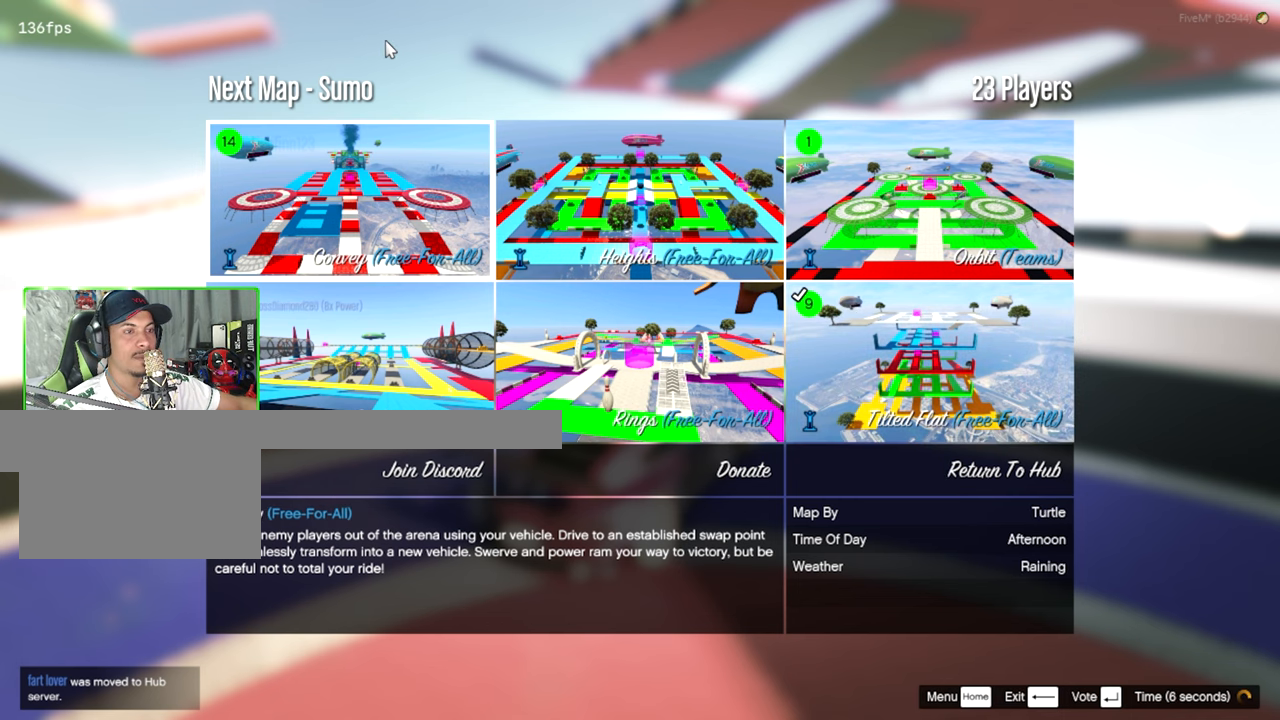
{"keys": [], "mouse": [], "mouse_move": "still", "events": []}
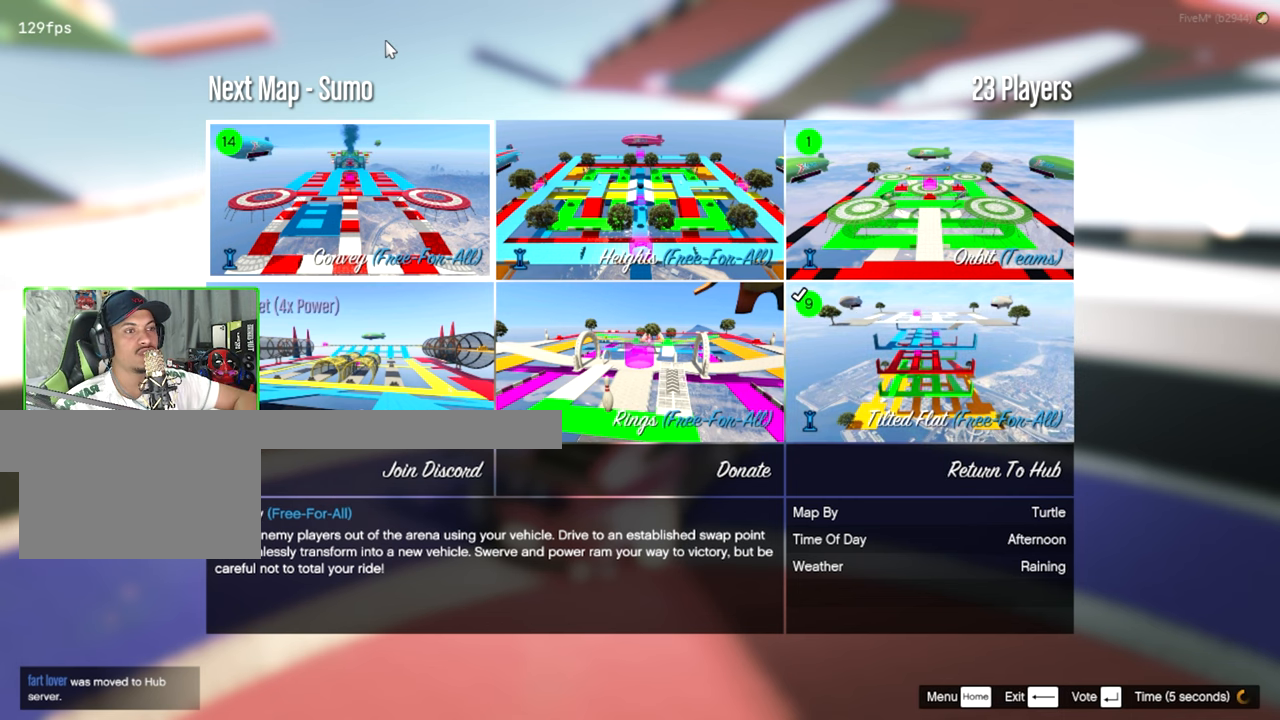
{"keys": [], "mouse": [], "mouse_move": "still", "events": []}
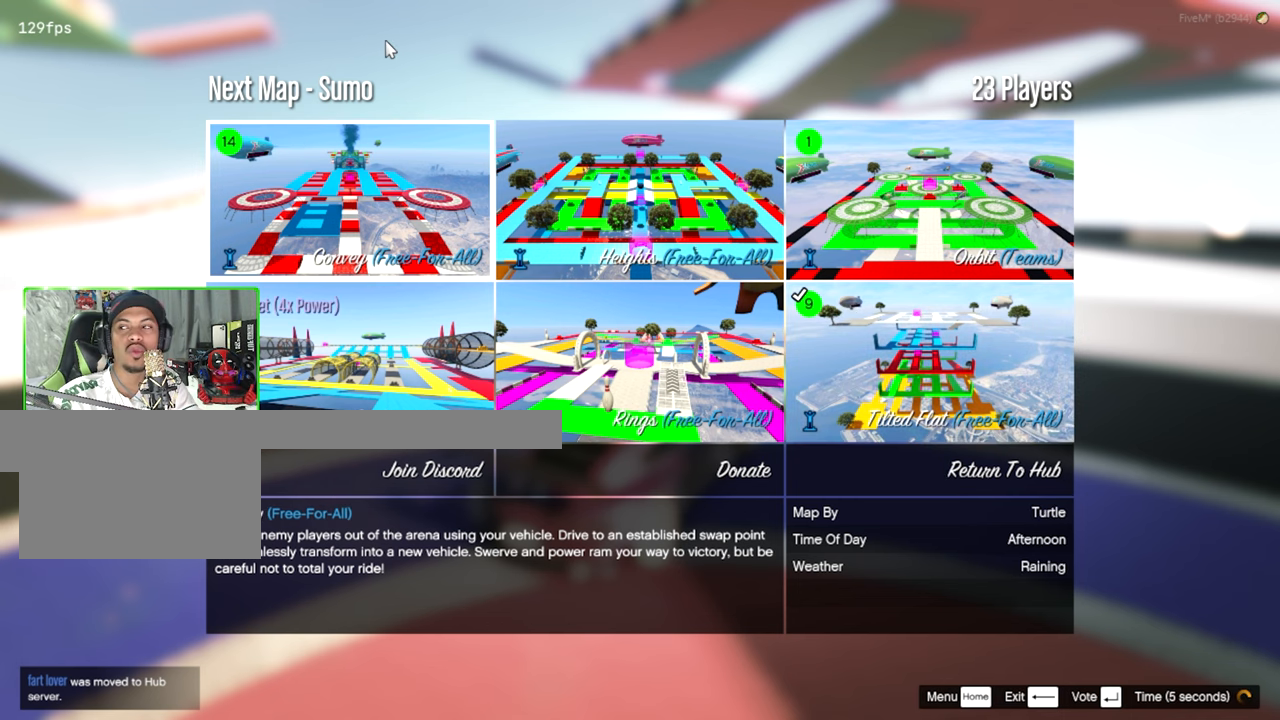
{"keys": [], "mouse": [], "mouse_move": "still", "events": []}
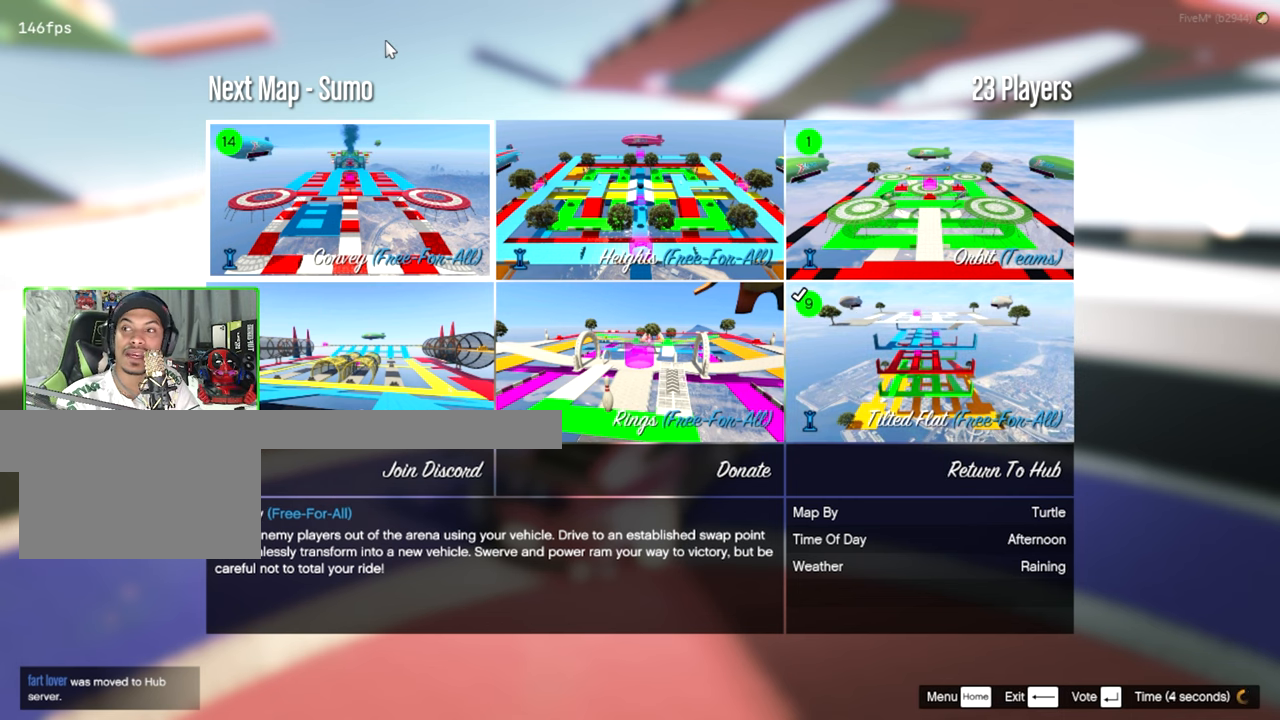
{"keys": [], "mouse": [], "mouse_move": "still", "events": []}
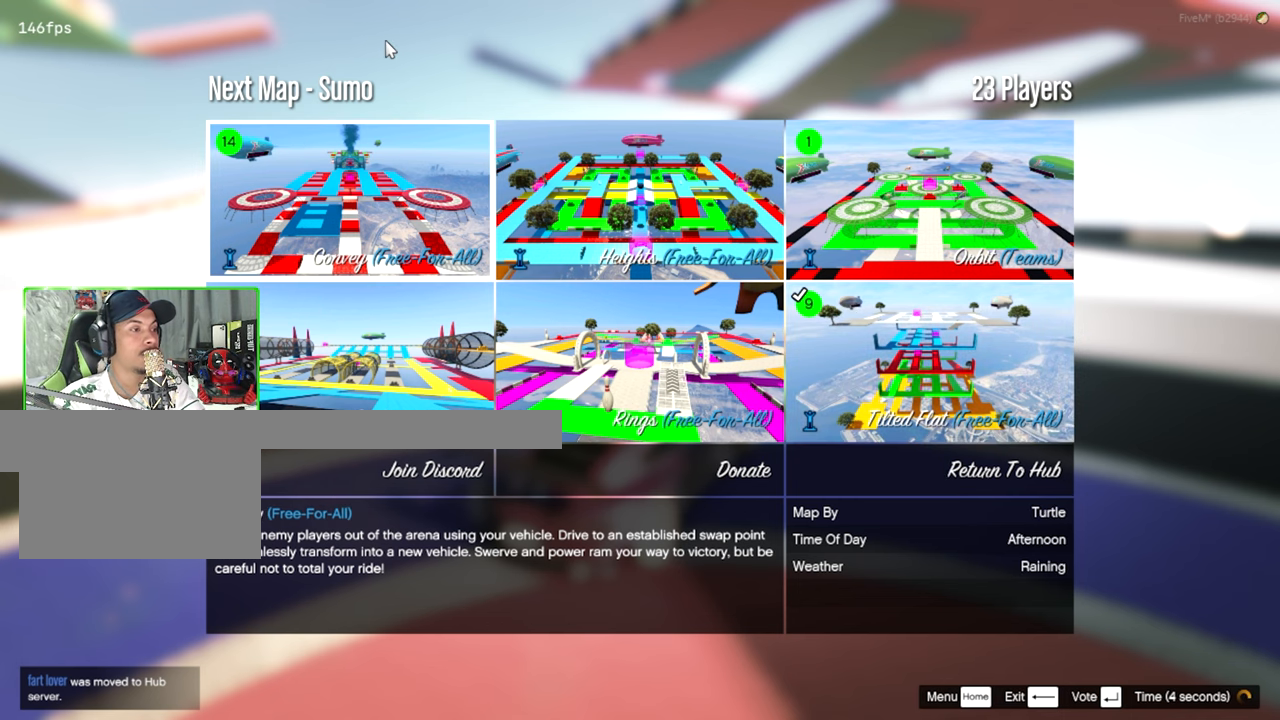
{"keys": [], "mouse": [], "mouse_move": "still", "events": []}
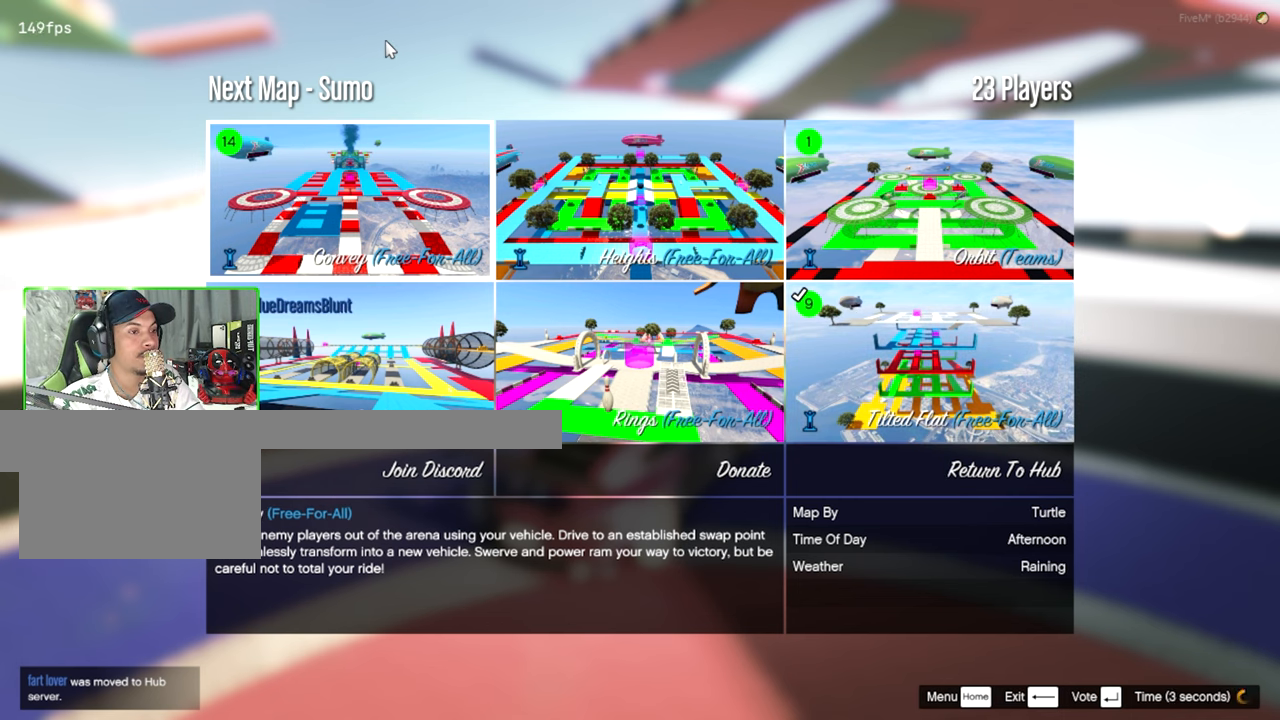
{"keys": [], "mouse": [], "mouse_move": "still", "events": []}
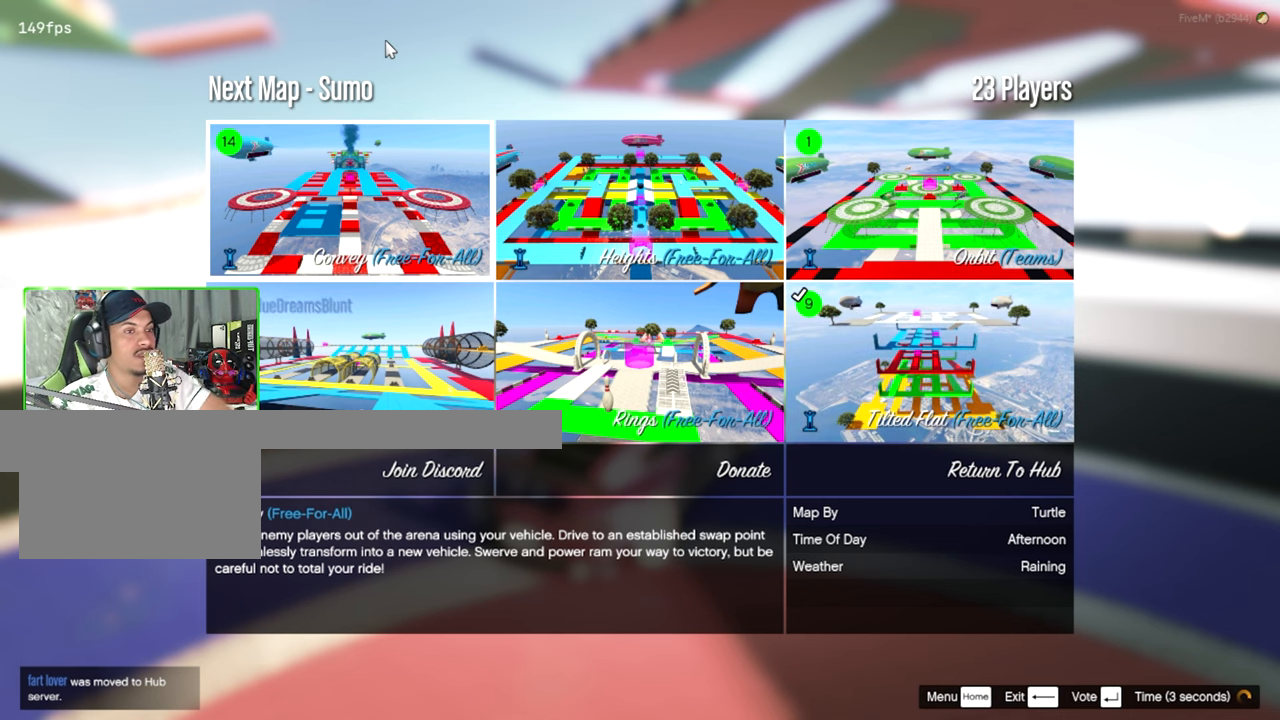
{"keys": [], "mouse": [], "mouse_move": "left", "events": []}
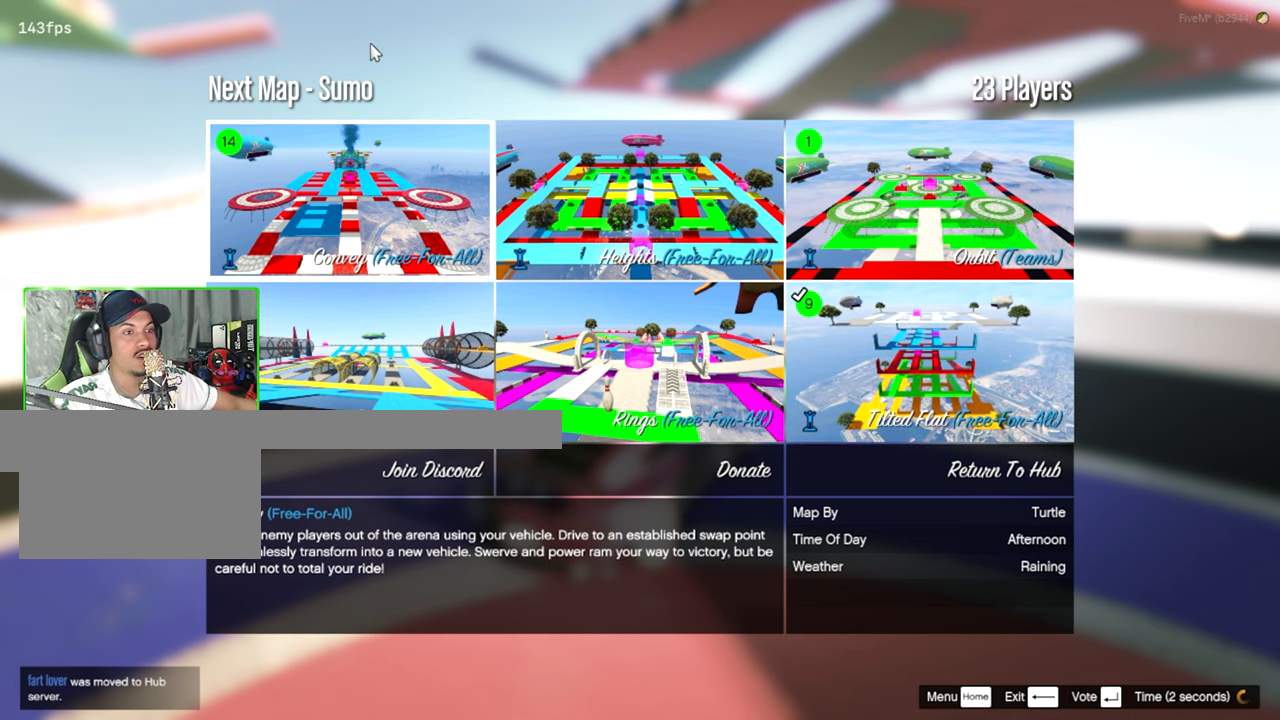
{"keys": [], "mouse": [], "mouse_move": "right", "events": []}